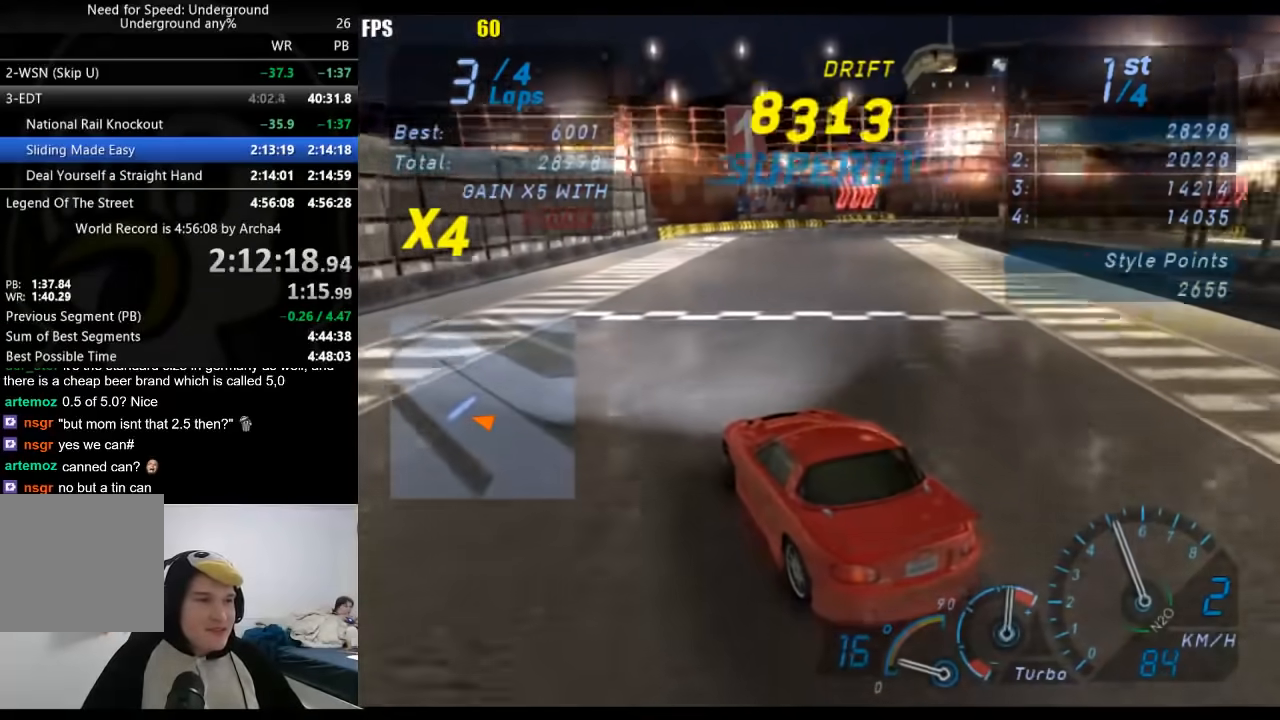
Gameplay with a controller (Xbox layout); each line is a JSON object with the inputs held at the frame after it (dt_ms = milliseconds from this image to that frame). "events" lists button and stick changes between this image and that frame as [ms after this image, input, new state], when the widget could be followed in between. Not read: L3 R3.
{"dt_ms": 500, "buttons": ["R2"], "left_stick": "center", "right_stick": "center", "events": [[133, "left_stick", "center"], [200, "left_stick", "down-left"], [383, "left_stick", "center"]]}
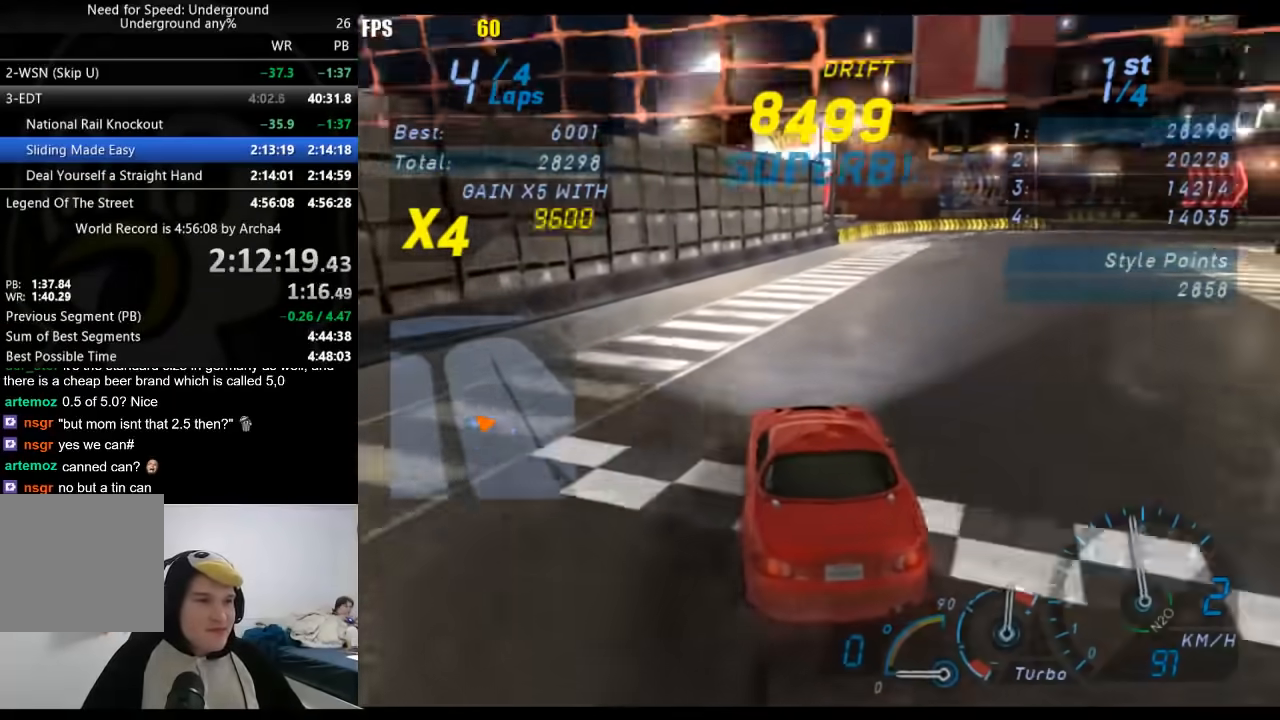
{"dt_ms": 500, "buttons": [], "left_stick": "right", "right_stick": "center"}
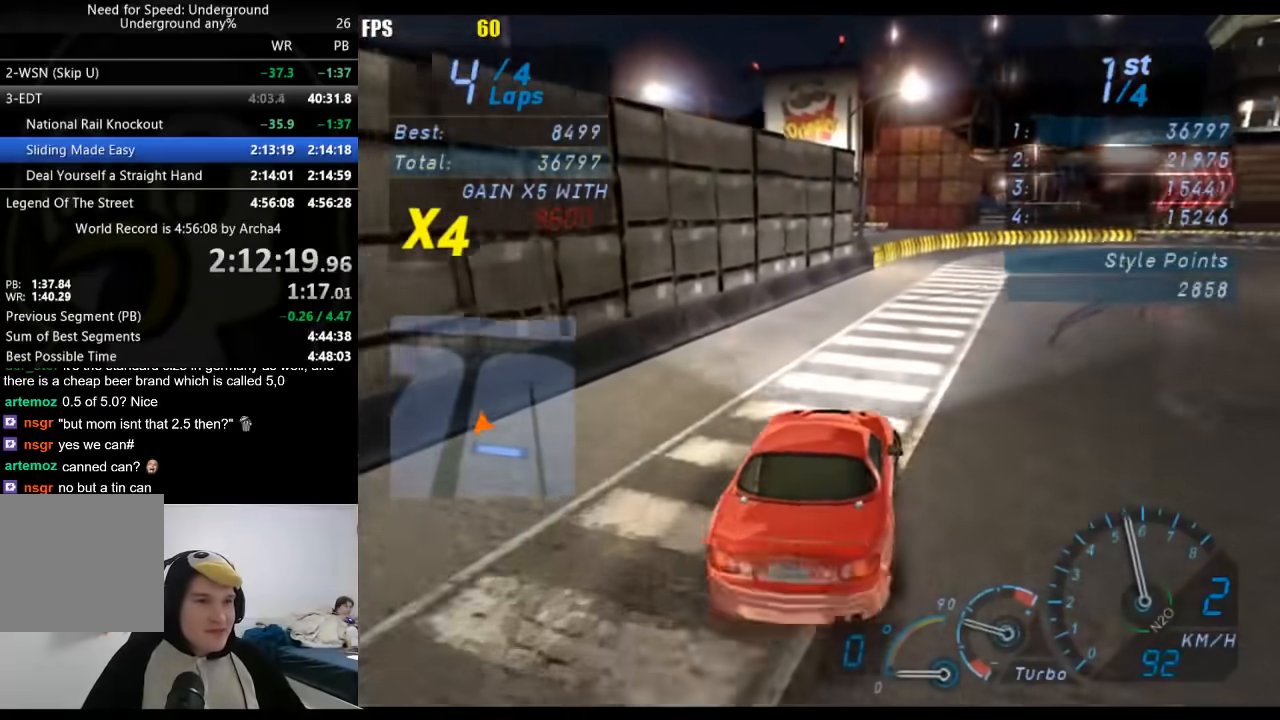
{"dt_ms": 1000, "buttons": ["R2"], "left_stick": "center", "right_stick": "center"}
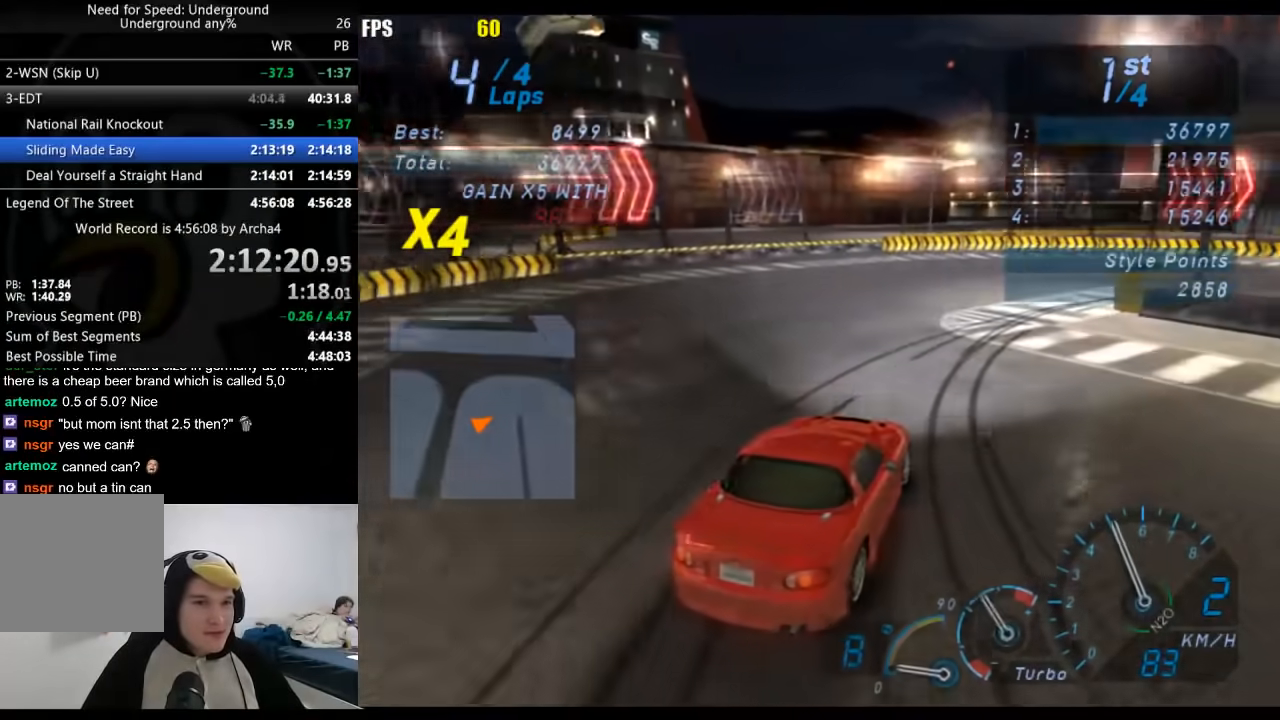
{"dt_ms": 500, "buttons": ["R2"], "left_stick": "down-left", "right_stick": "center", "events": [[267, "left_stick", "down-left"]]}
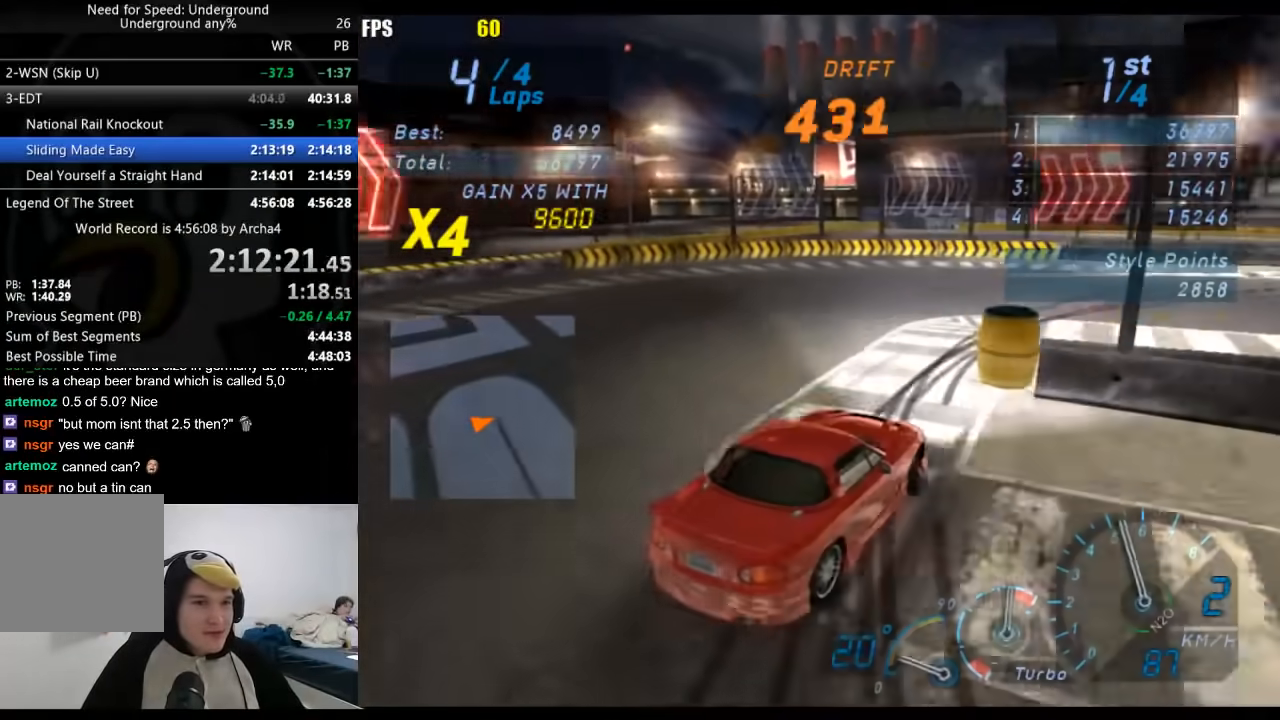
{"dt_ms": 500, "buttons": ["R2"], "left_stick": "right", "right_stick": "center", "events": [[283, "left_stick", "right"]]}
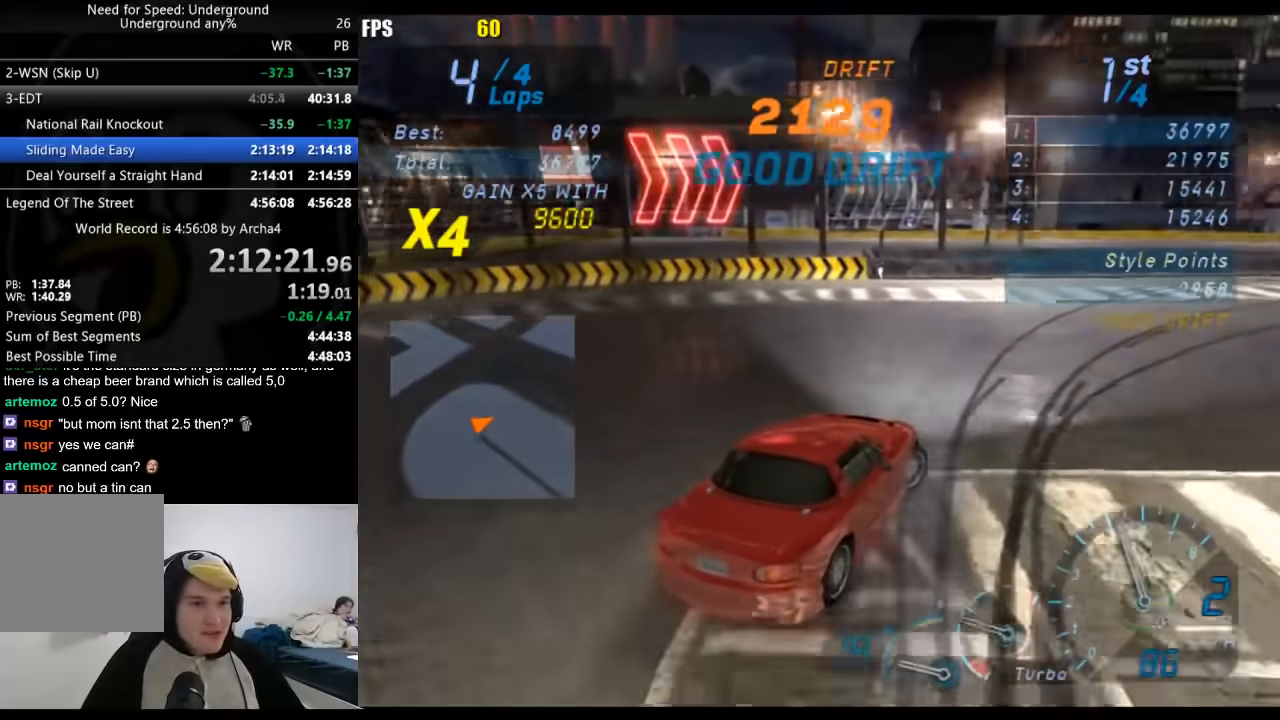
{"dt_ms": 500, "buttons": ["R2"], "left_stick": "right", "right_stick": "center", "events": []}
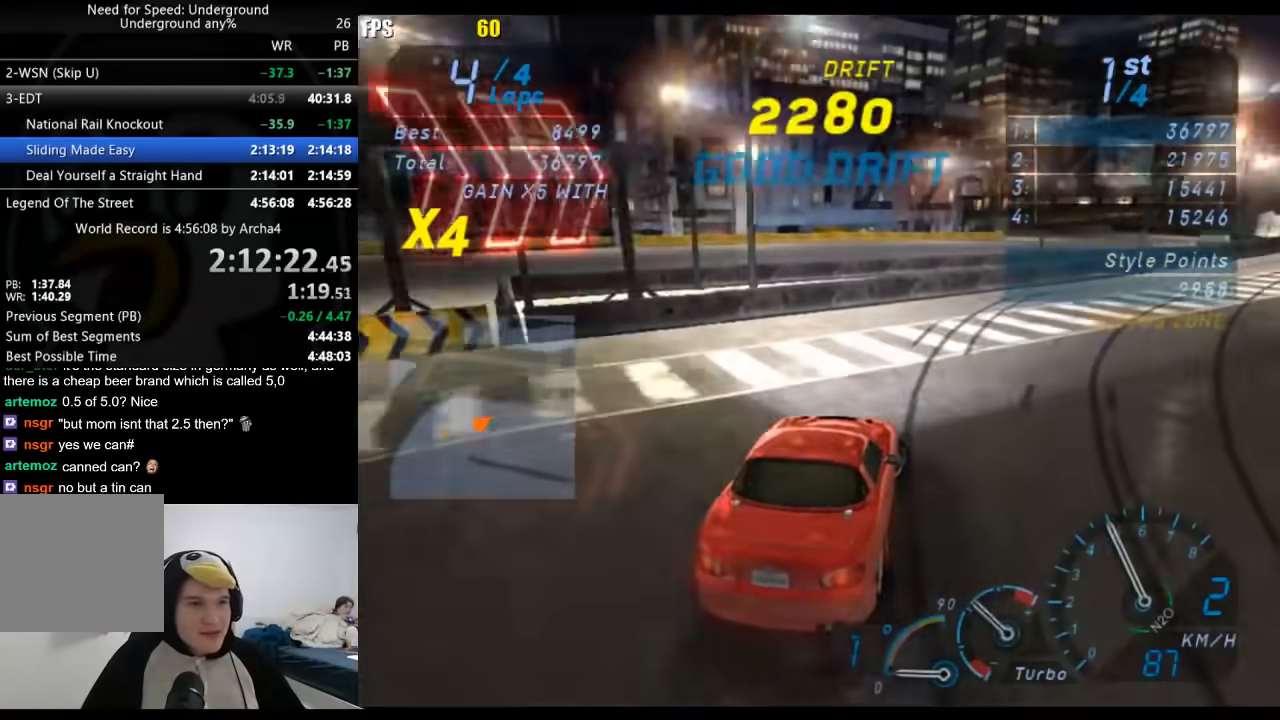
{"dt_ms": 500, "buttons": ["R2"], "left_stick": "center", "right_stick": "center", "events": [[117, "left_stick", "center"], [233, "left_stick", "right"], [417, "left_stick", "center"]]}
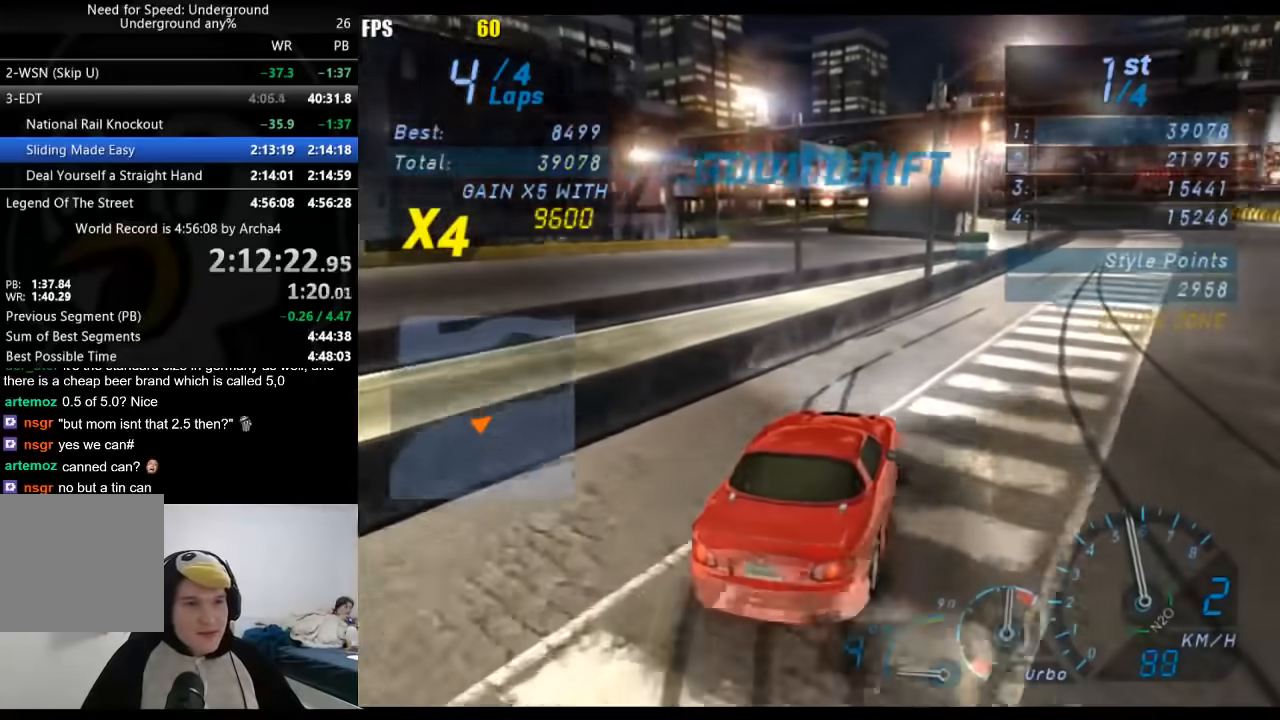
{"dt_ms": 500, "buttons": ["R2"], "left_stick": "down-left", "right_stick": "center", "events": [[133, "left_stick", "right"], [317, "left_stick", "center"], [483, "left_stick", "down-left"]]}
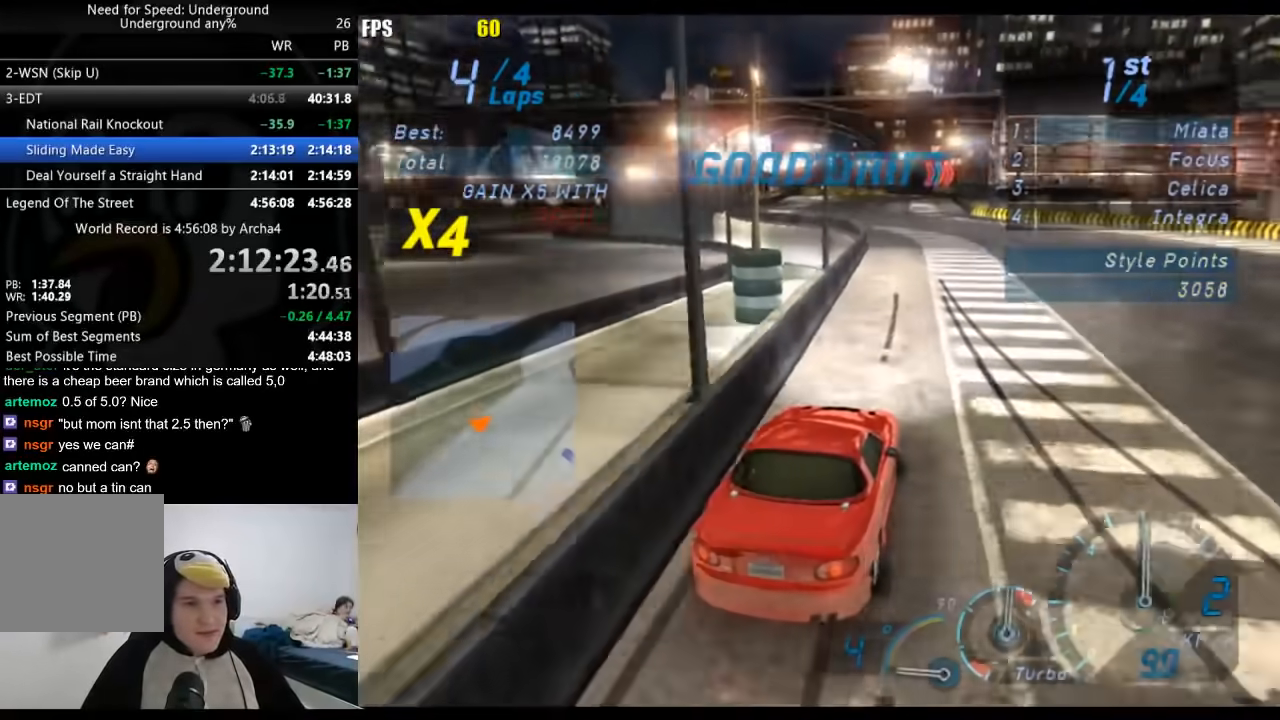
{"dt_ms": 500, "buttons": ["R2"], "left_stick": "center", "right_stick": "center", "events": [[100, "left_stick", "center"]]}
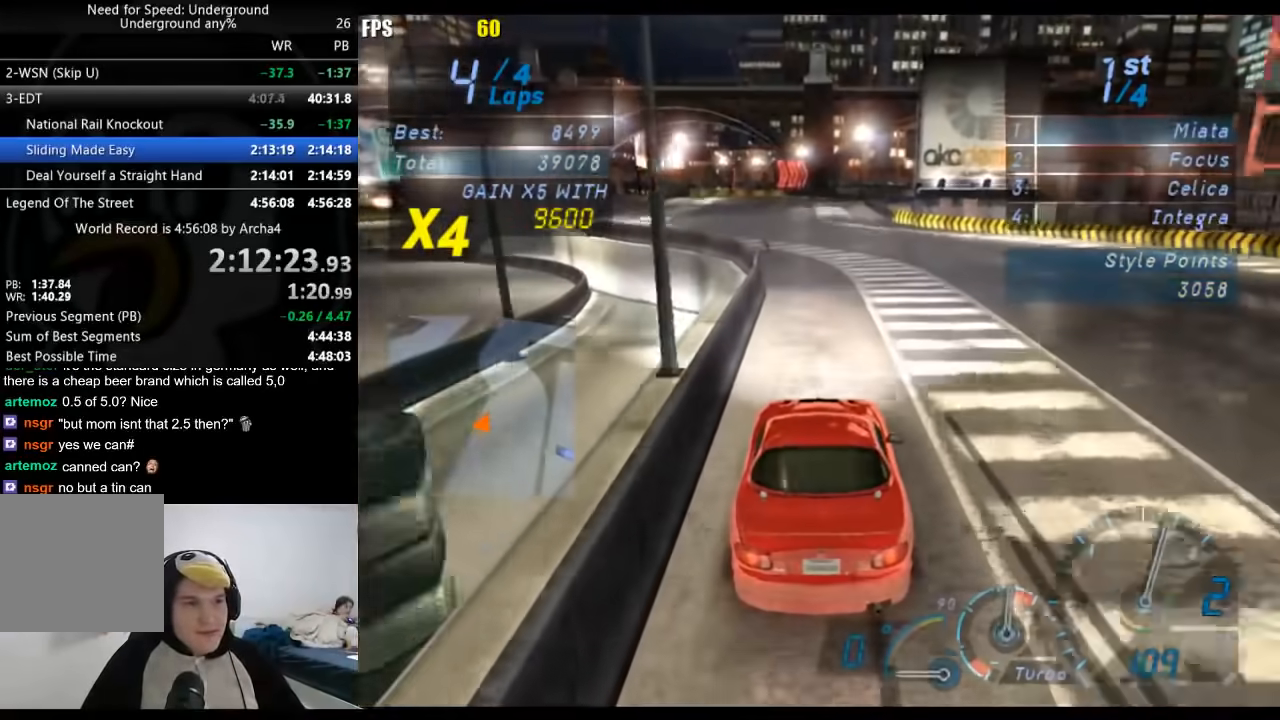
{"dt_ms": 500, "buttons": ["B", "R2"], "left_stick": "center", "right_stick": "center", "events": [[267, "left_stick", "down-left"], [383, "left_stick", "center"], [417, "B", "down"]]}
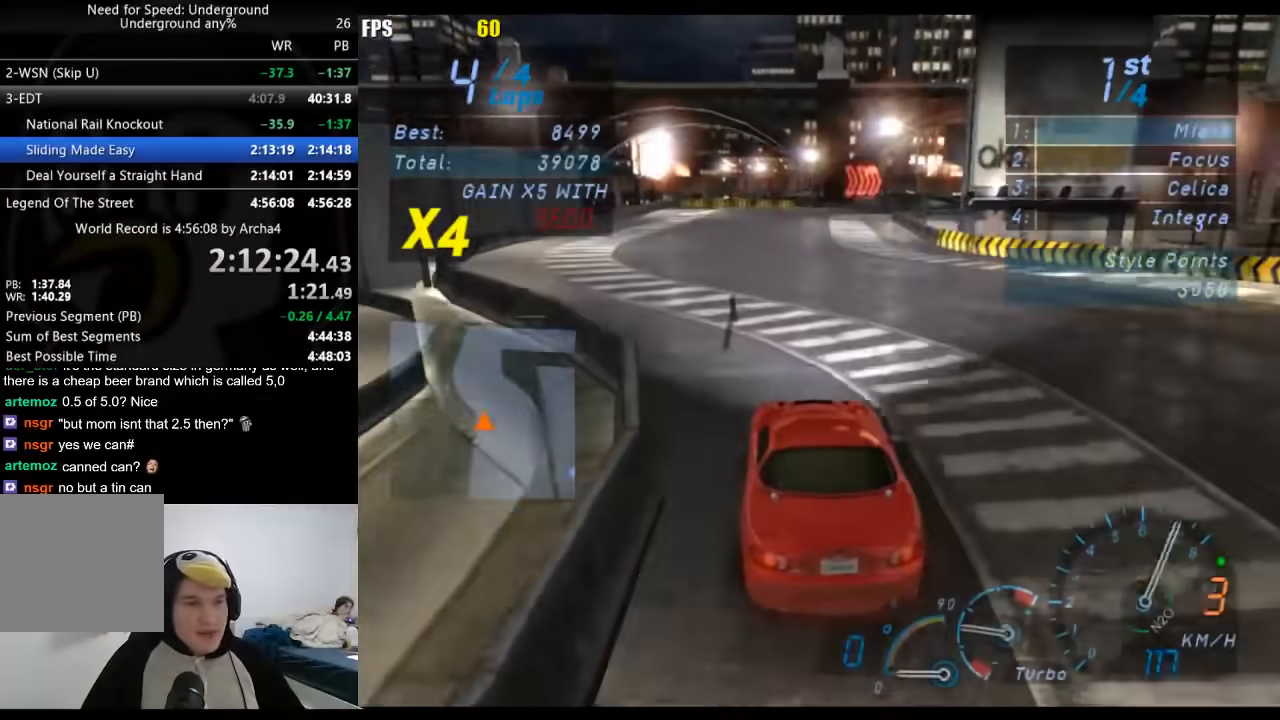
{"dt_ms": 500, "buttons": ["R2"], "left_stick": "center", "right_stick": "center", "events": [[17, "B", "up"]]}
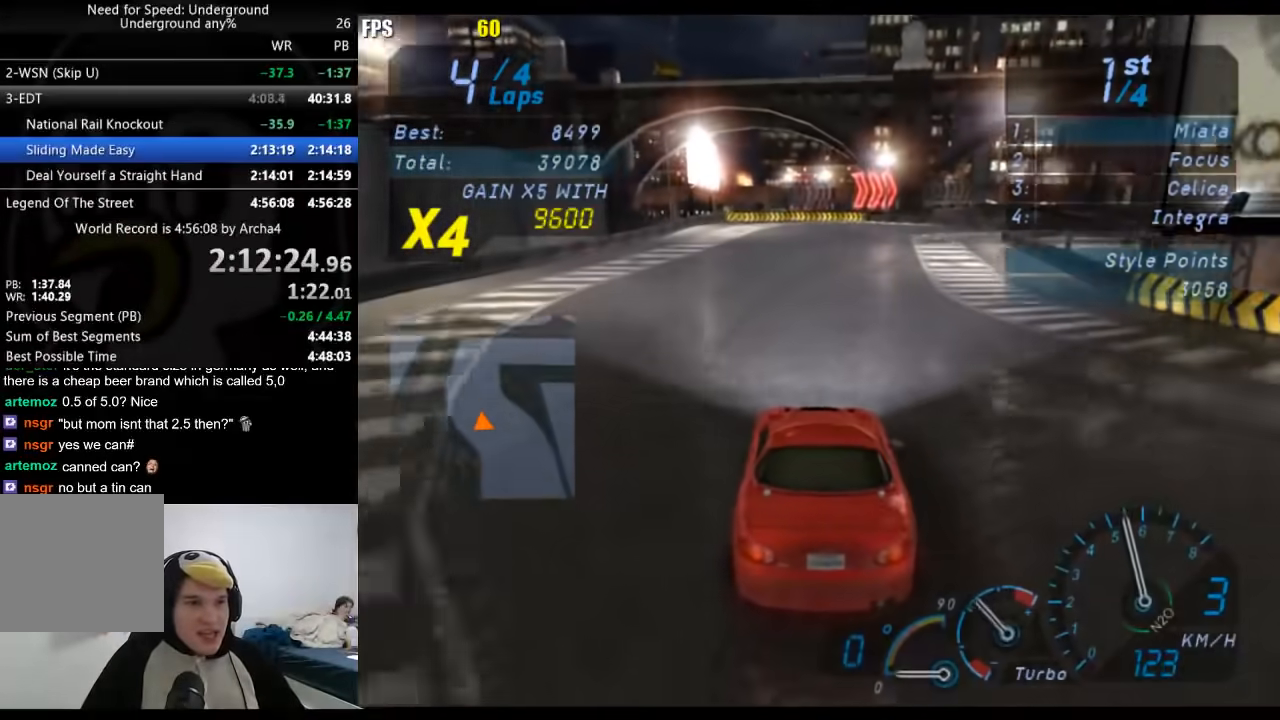
{"dt_ms": 500, "buttons": ["R2"], "left_stick": "right", "right_stick": "center", "events": [[117, "left_stick", "right"]]}
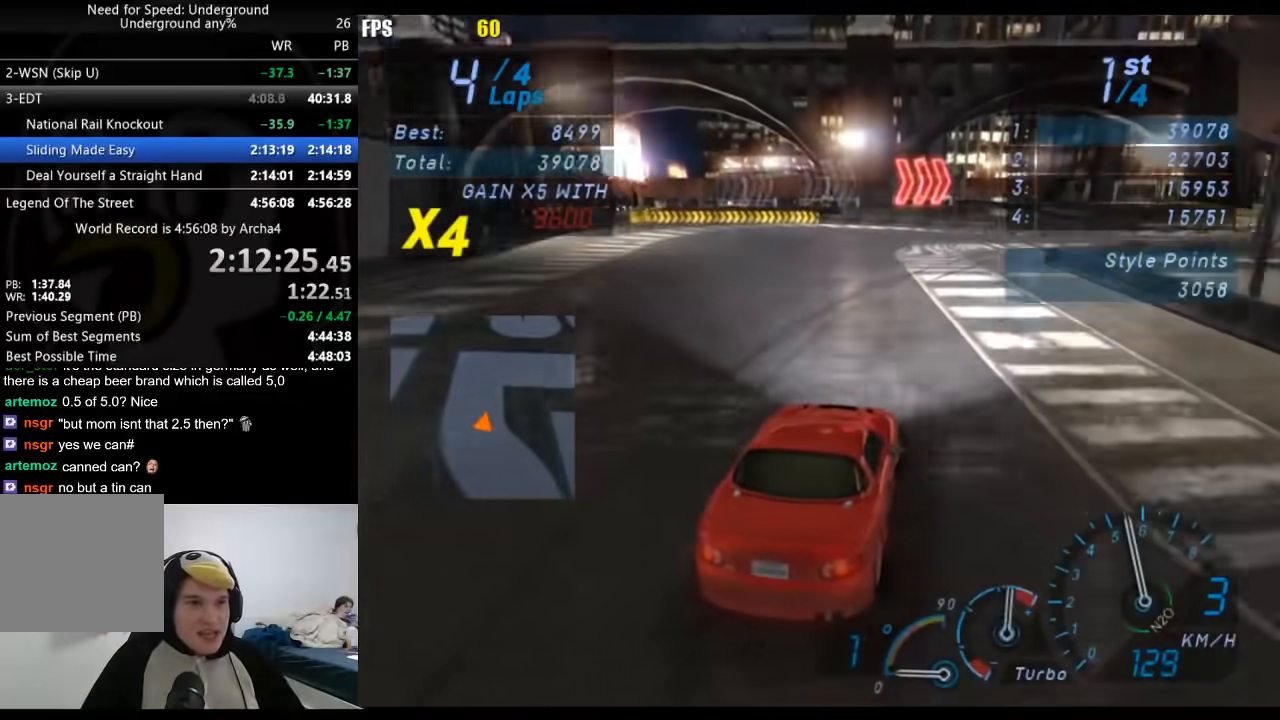
{"dt_ms": 500, "buttons": ["R2"], "left_stick": "right", "right_stick": "center", "events": [[200, "left_stick", "down-left"], [367, "left_stick", "right"]]}
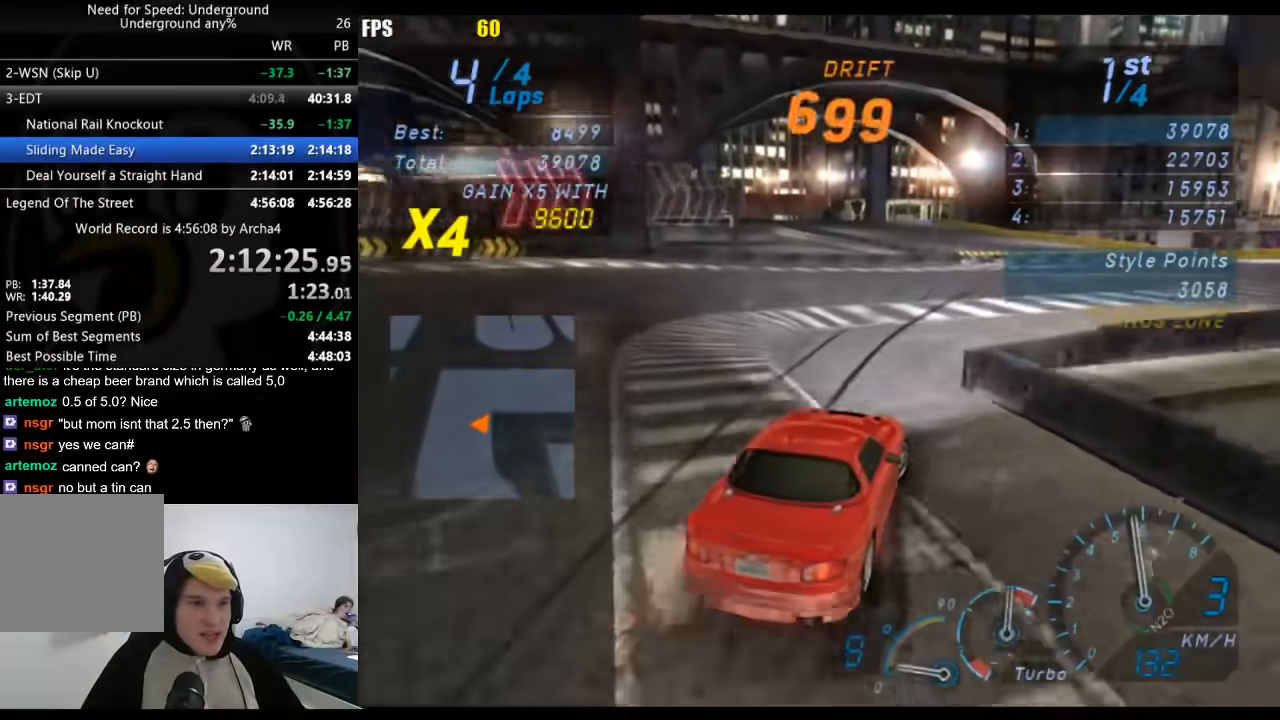
{"dt_ms": 500, "buttons": ["R2"], "left_stick": "right", "right_stick": "center", "events": [[17, "R2", "up"], [83, "R2", "down"]]}
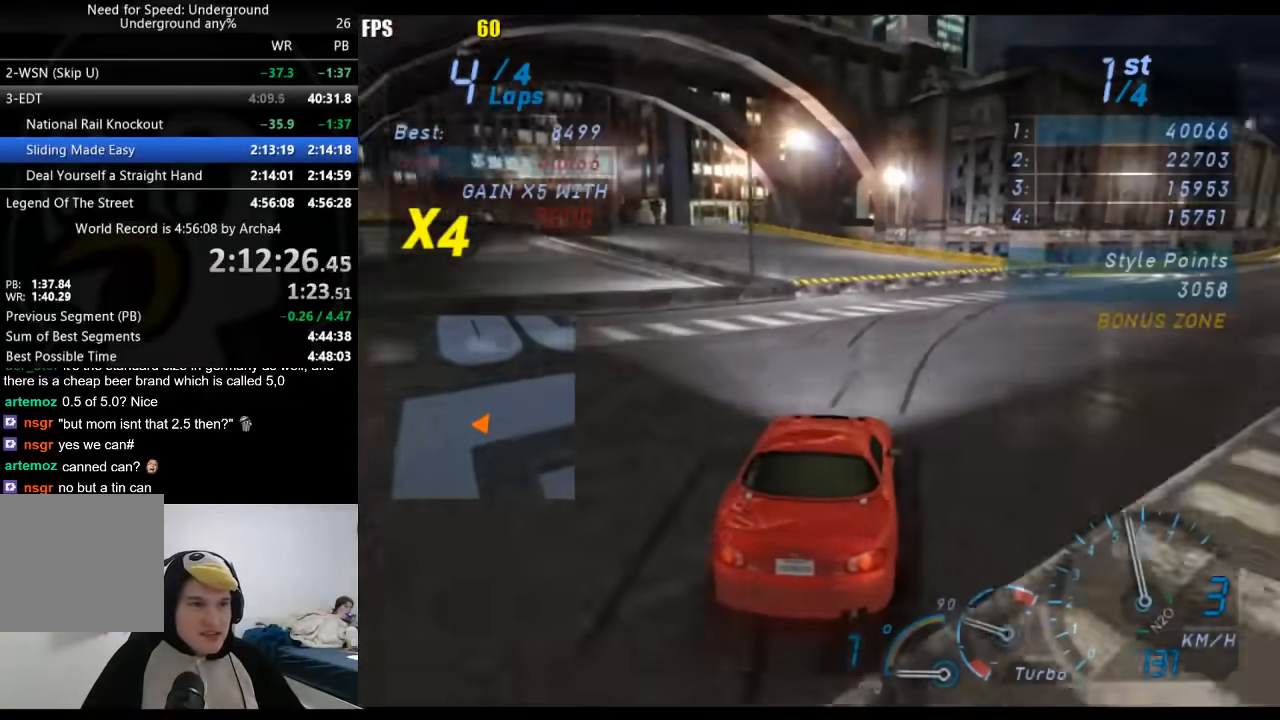
{"dt_ms": 500, "buttons": ["R2"], "left_stick": "right", "right_stick": "center", "events": [[383, "left_stick", "center"], [483, "left_stick", "right"]]}
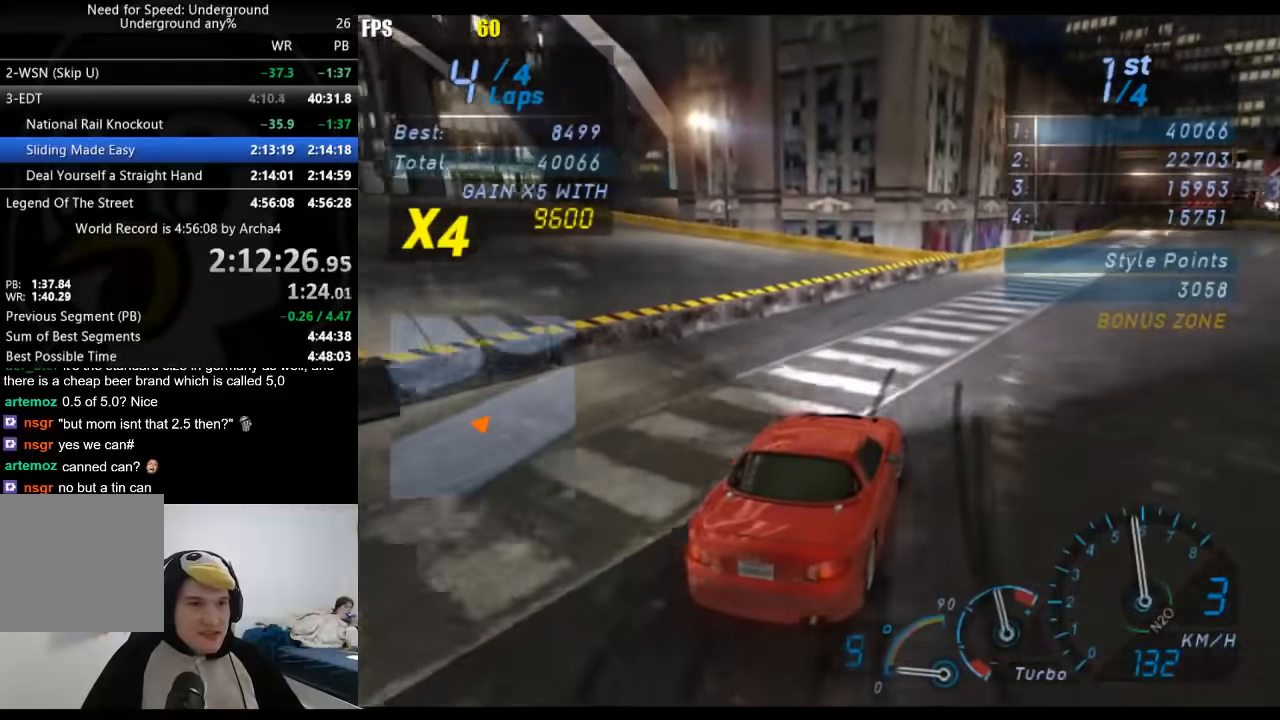
{"dt_ms": 500, "buttons": ["R2"], "left_stick": "center", "right_stick": "center", "events": [[217, "left_stick", "down-left"], [400, "left_stick", "center"]]}
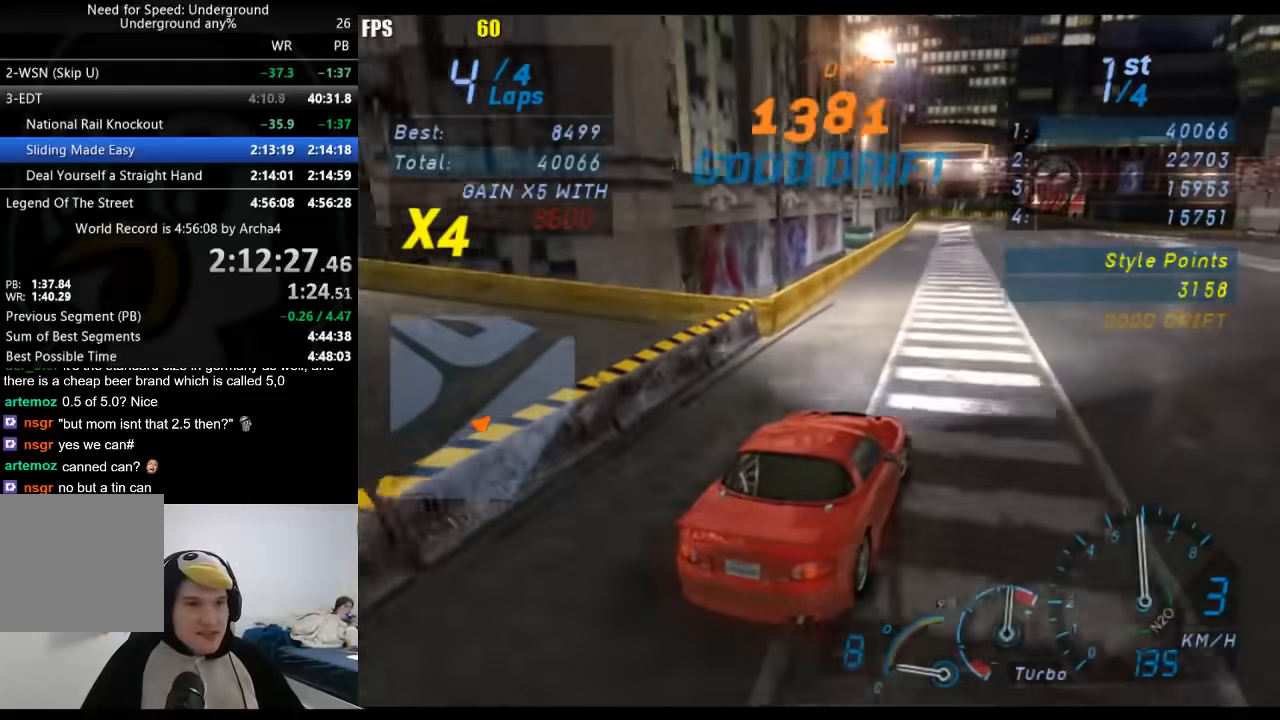
{"dt_ms": 500, "buttons": ["R2"], "left_stick": "center", "right_stick": "center", "events": [[50, "left_stick", "down-left"], [317, "left_stick", "right"], [500, "left_stick", "center"]]}
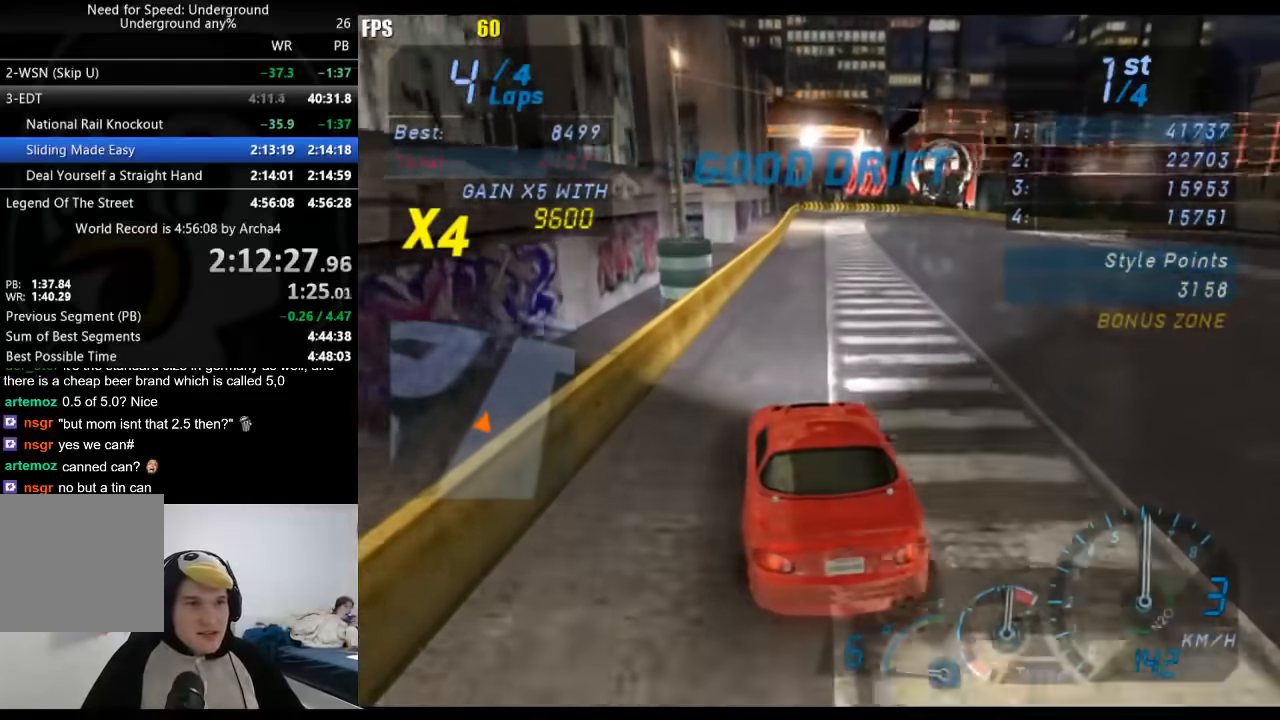
{"dt_ms": 500, "buttons": [], "left_stick": "right", "right_stick": "center", "events": [[67, "left_stick", "right"], [133, "R2", "up"]]}
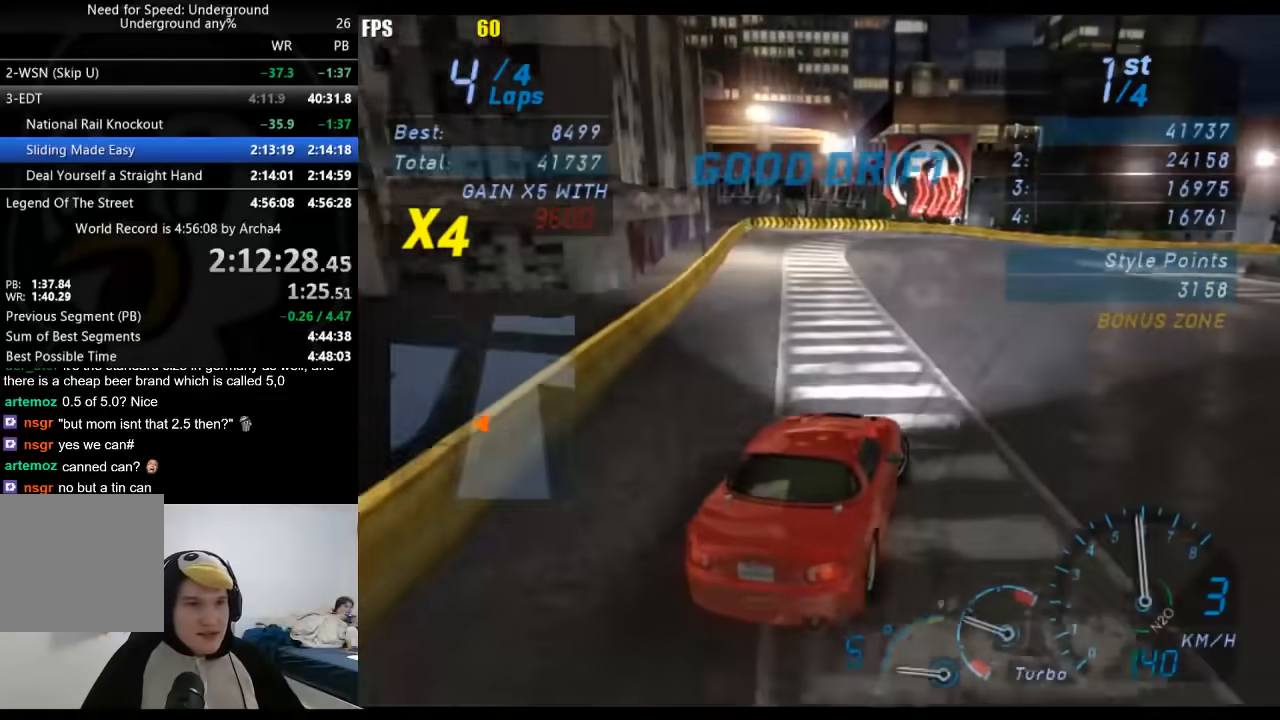
{"dt_ms": 500, "buttons": ["R2"], "left_stick": "right", "right_stick": "center", "events": [[133, "R2", "down"]]}
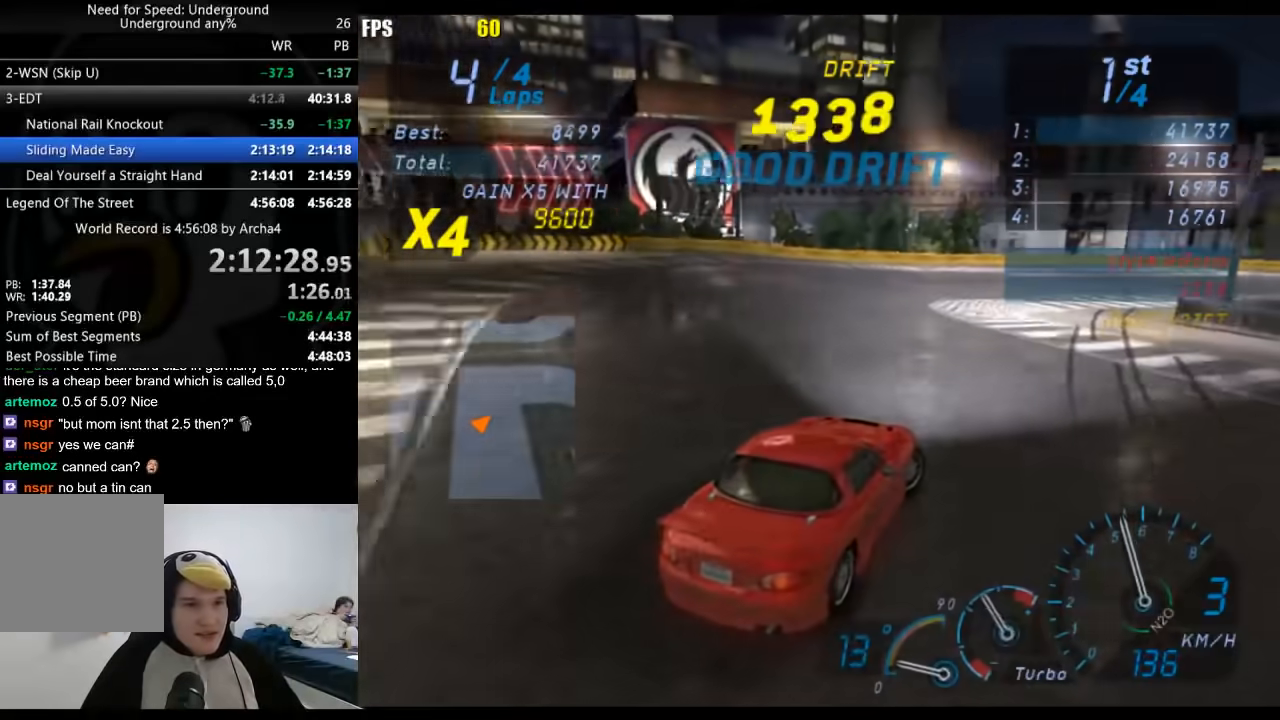
{"dt_ms": 500, "buttons": ["R2"], "left_stick": "right", "right_stick": "center", "events": []}
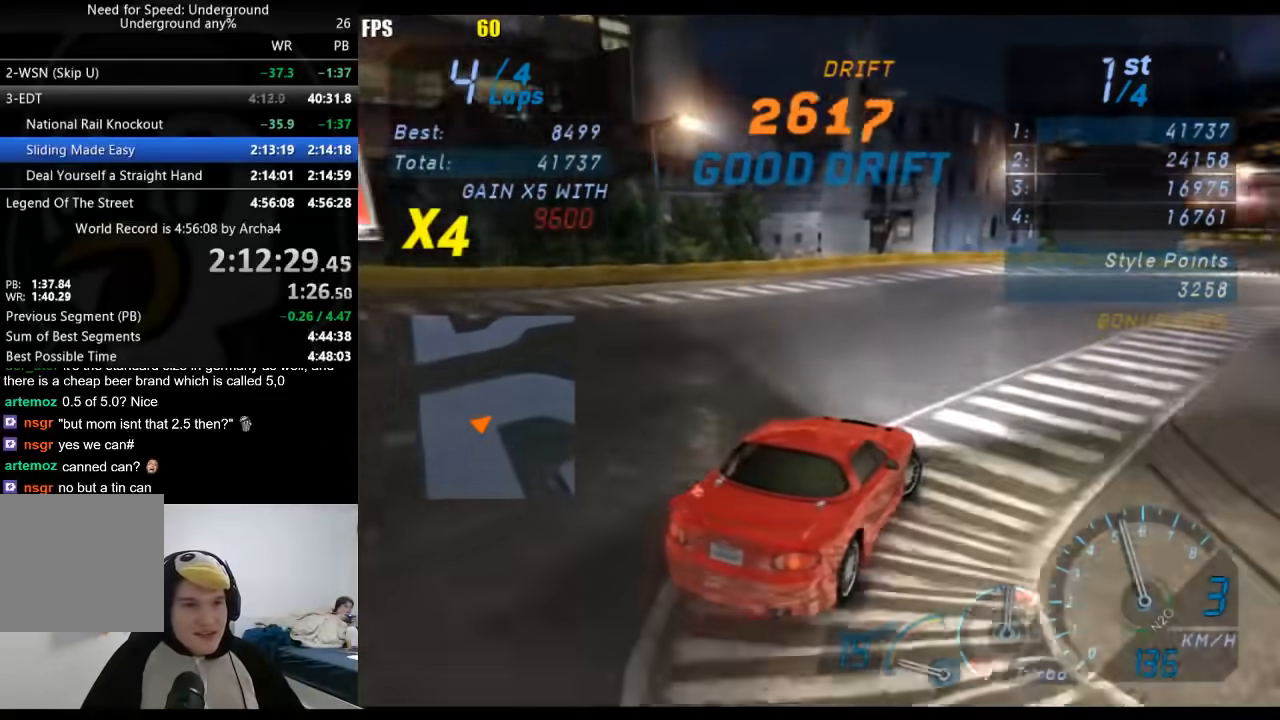
{"dt_ms": 500, "buttons": ["R2"], "left_stick": "right", "right_stick": "center", "events": [[383, "left_stick", "center"], [467, "left_stick", "right"]]}
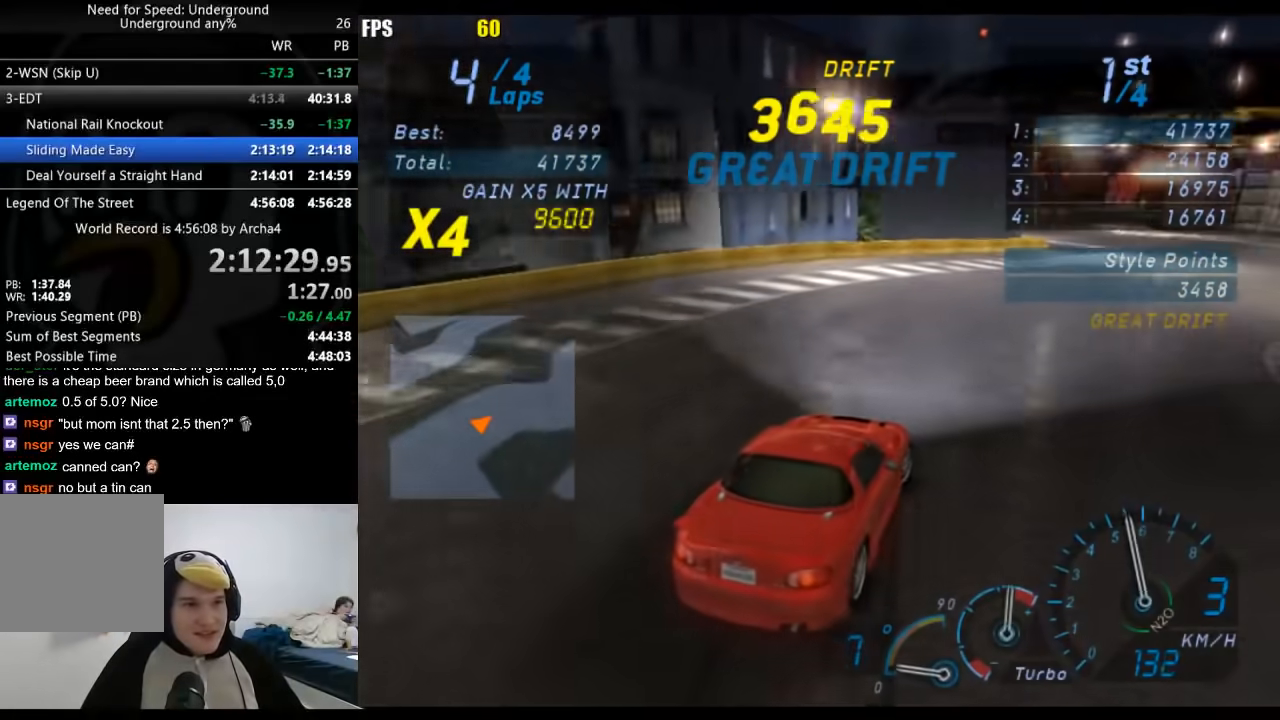
{"dt_ms": 500, "buttons": ["R2"], "left_stick": "center", "right_stick": "center", "events": [[200, "left_stick", "center"], [283, "left_stick", "right"], [450, "left_stick", "center"]]}
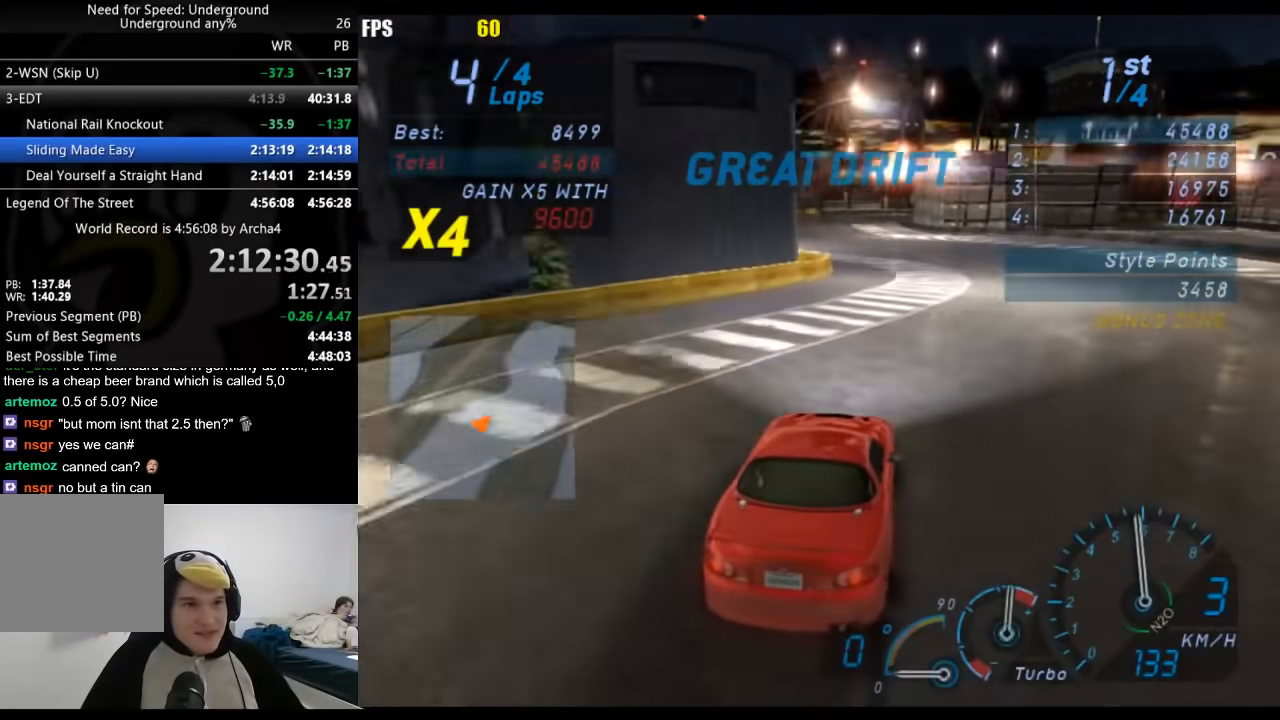
{"dt_ms": 500, "buttons": ["R2"], "left_stick": "center", "right_stick": "center", "events": [[267, "left_stick", "down-left"], [450, "left_stick", "center"]]}
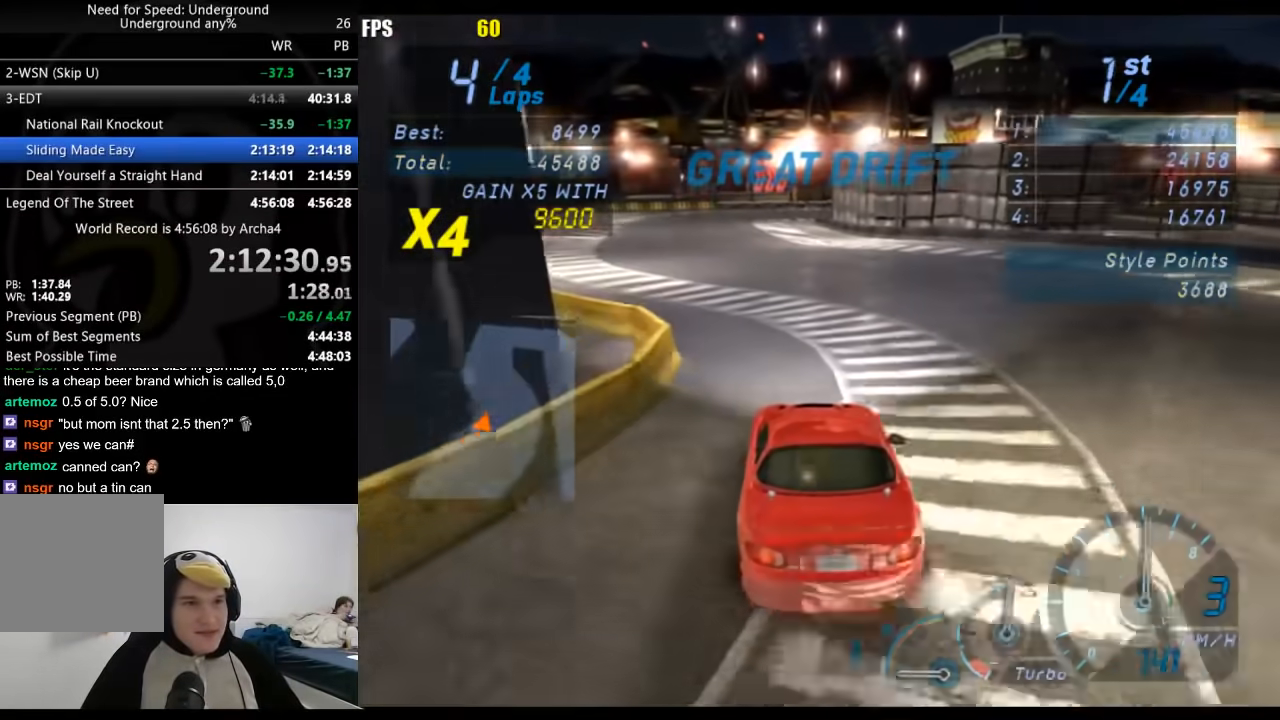
{"dt_ms": 500, "buttons": ["R2"], "left_stick": "center", "right_stick": "center", "events": [[267, "left_stick", "down-left"], [383, "left_stick", "center"]]}
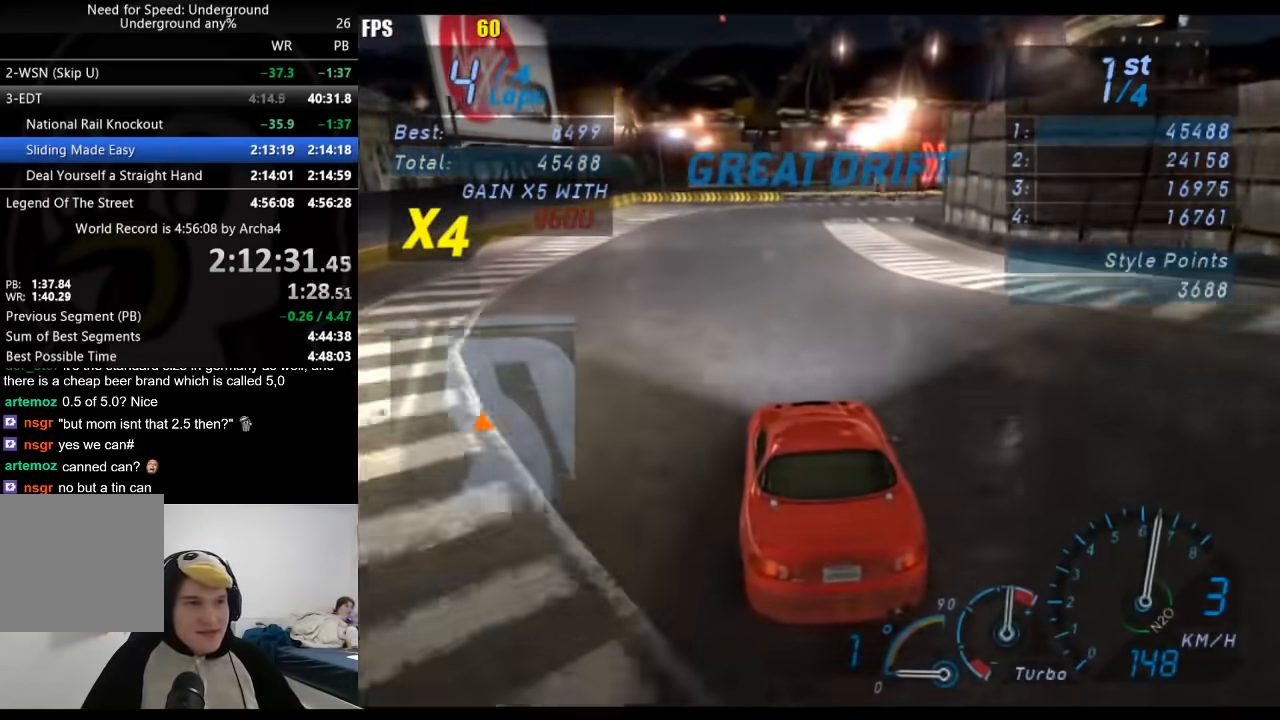
{"dt_ms": 500, "buttons": ["R2"], "left_stick": "right", "right_stick": "center", "events": [[100, "left_stick", "right"]]}
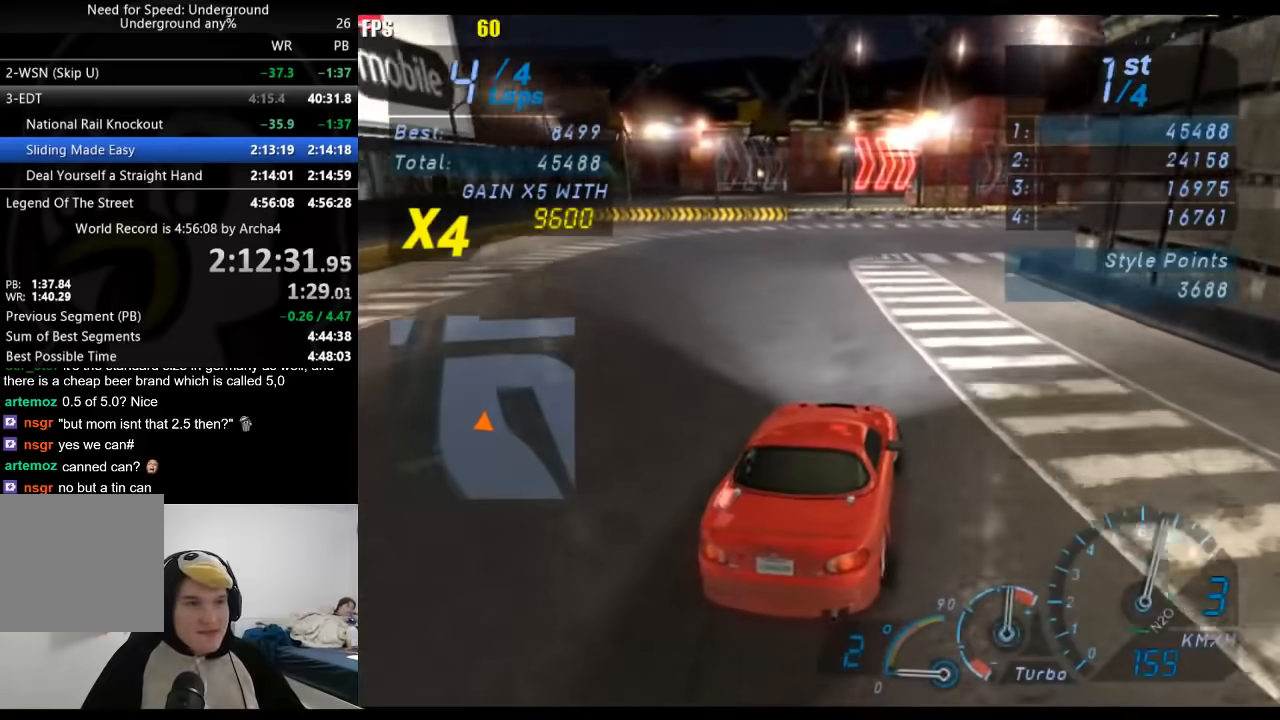
{"dt_ms": 500, "buttons": ["R2"], "left_stick": "right", "right_stick": "center", "events": []}
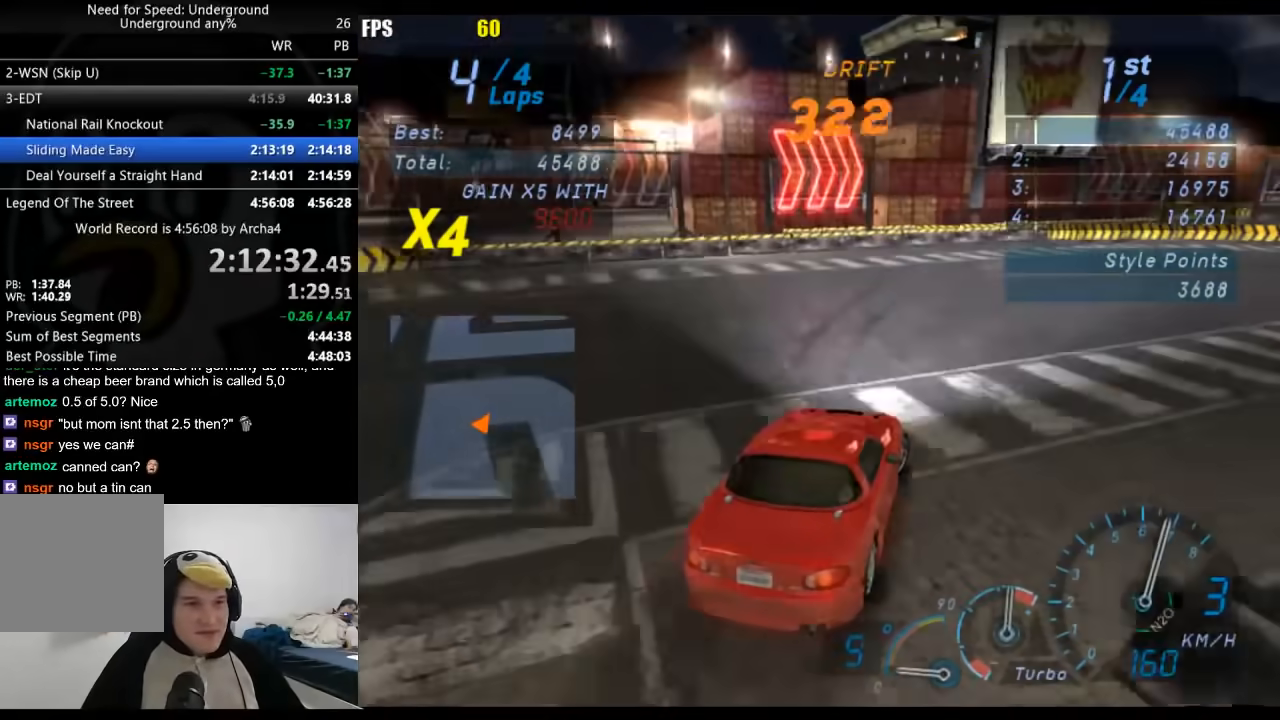
{"dt_ms": 500, "buttons": ["R2"], "left_stick": "right", "right_stick": "center", "events": []}
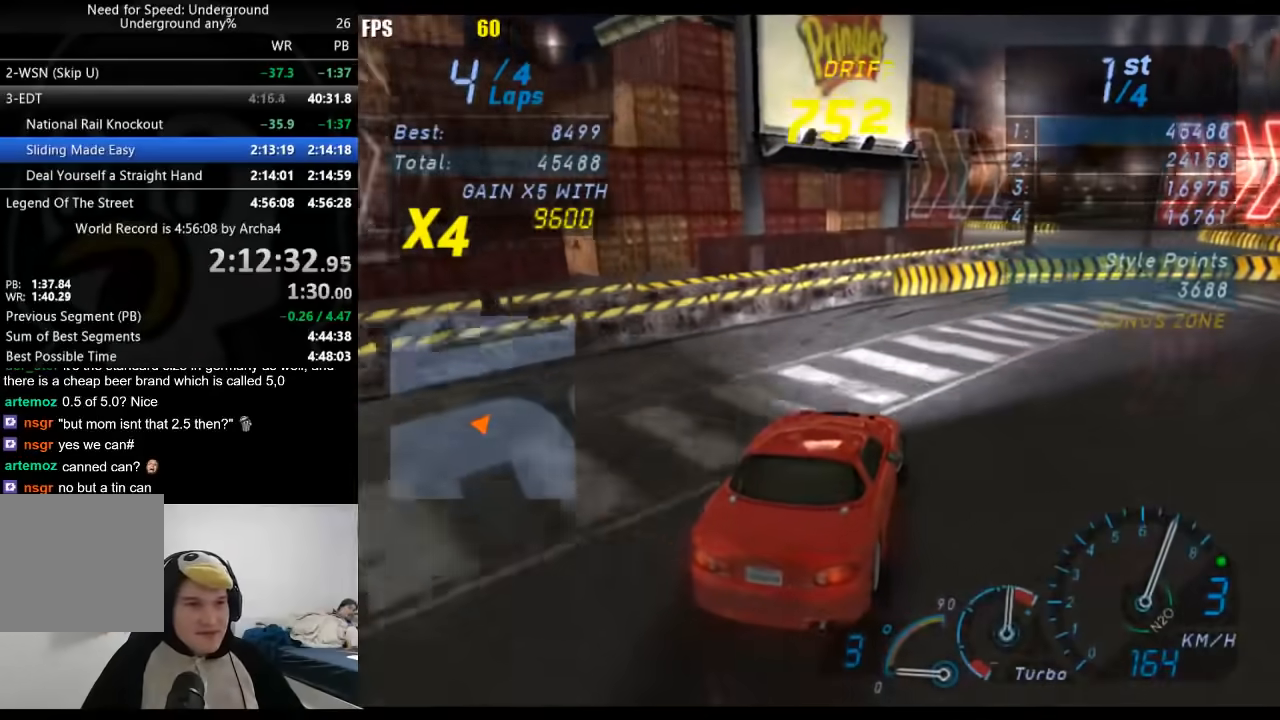
{"dt_ms": 500, "buttons": ["R2"], "left_stick": "right", "right_stick": "center", "events": []}
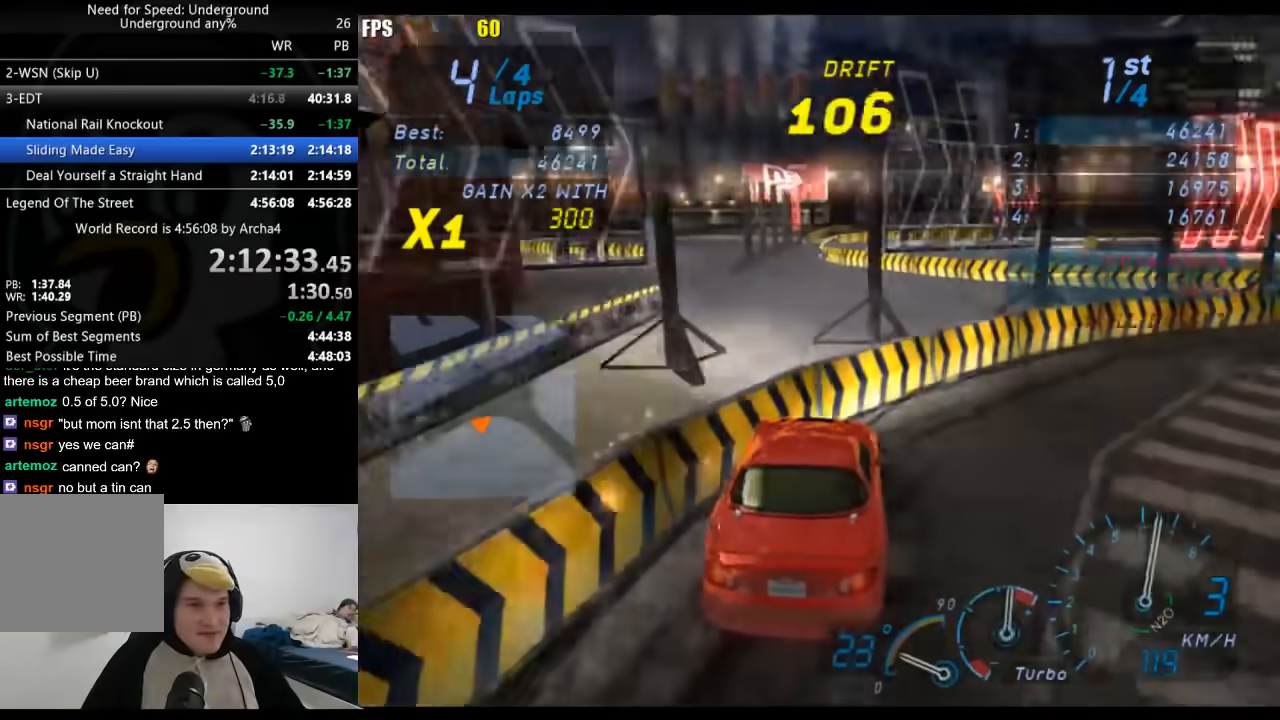
{"dt_ms": 500, "buttons": ["R2"], "left_stick": "down-left", "right_stick": "center", "events": [[367, "left_stick", "down-left"]]}
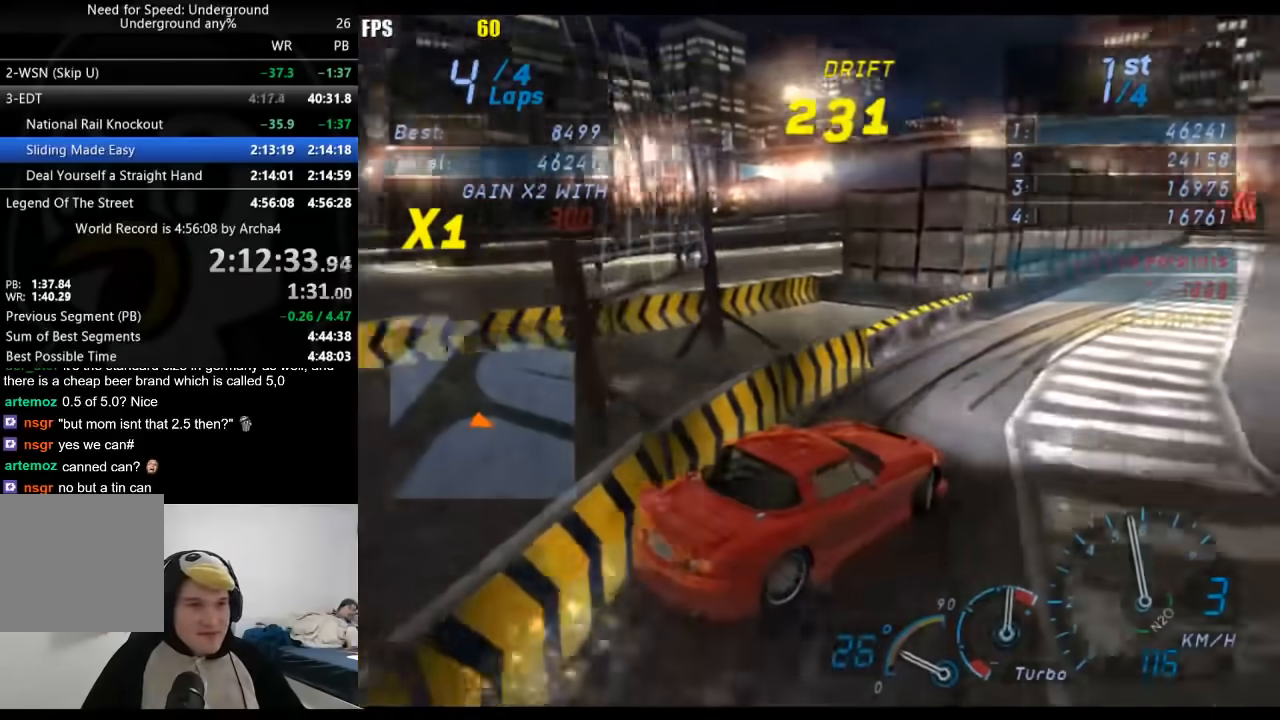
{"dt_ms": 500, "buttons": ["R2"], "left_stick": "left", "right_stick": "center", "events": [[83, "left_stick", "center"], [417, "left_stick", "left"]]}